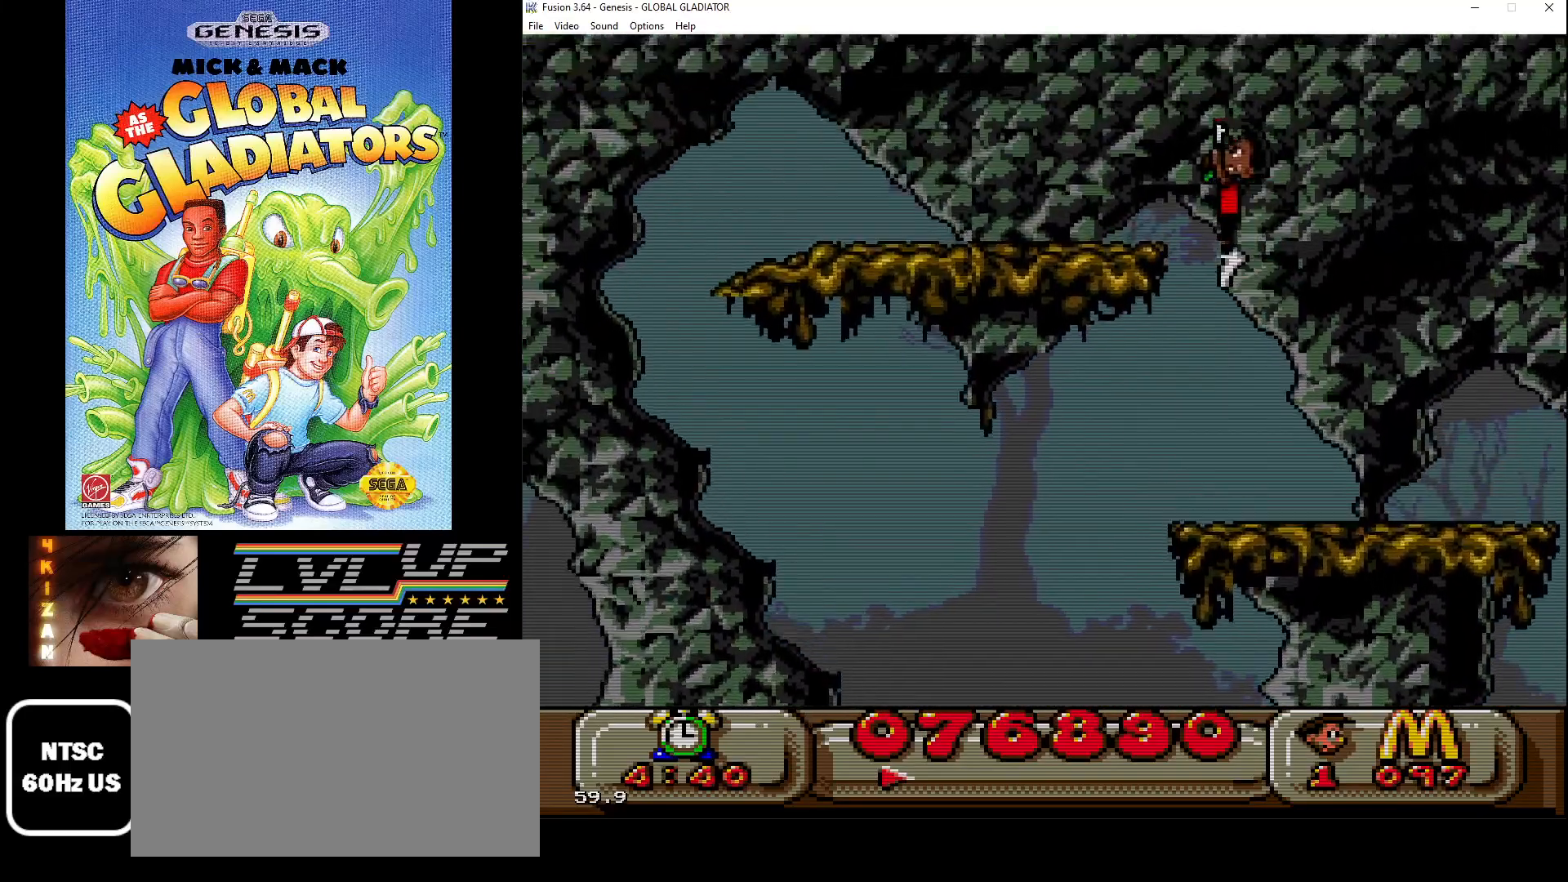
Gameplay with a controller (Xbox layout); each line is a JSON object with the inputs held at the frame after it. "events" lists button and stick changes between this image and that frame as [ms after this image, input, new state], when the widget could be followed in between. Not read: L1 L2 L3 R1 R2 R3.
{"buttons": ["DPAD_LEFT"], "events": [[133, "C", "up"], [333, "B", "down"], [400, "B", "up"]]}
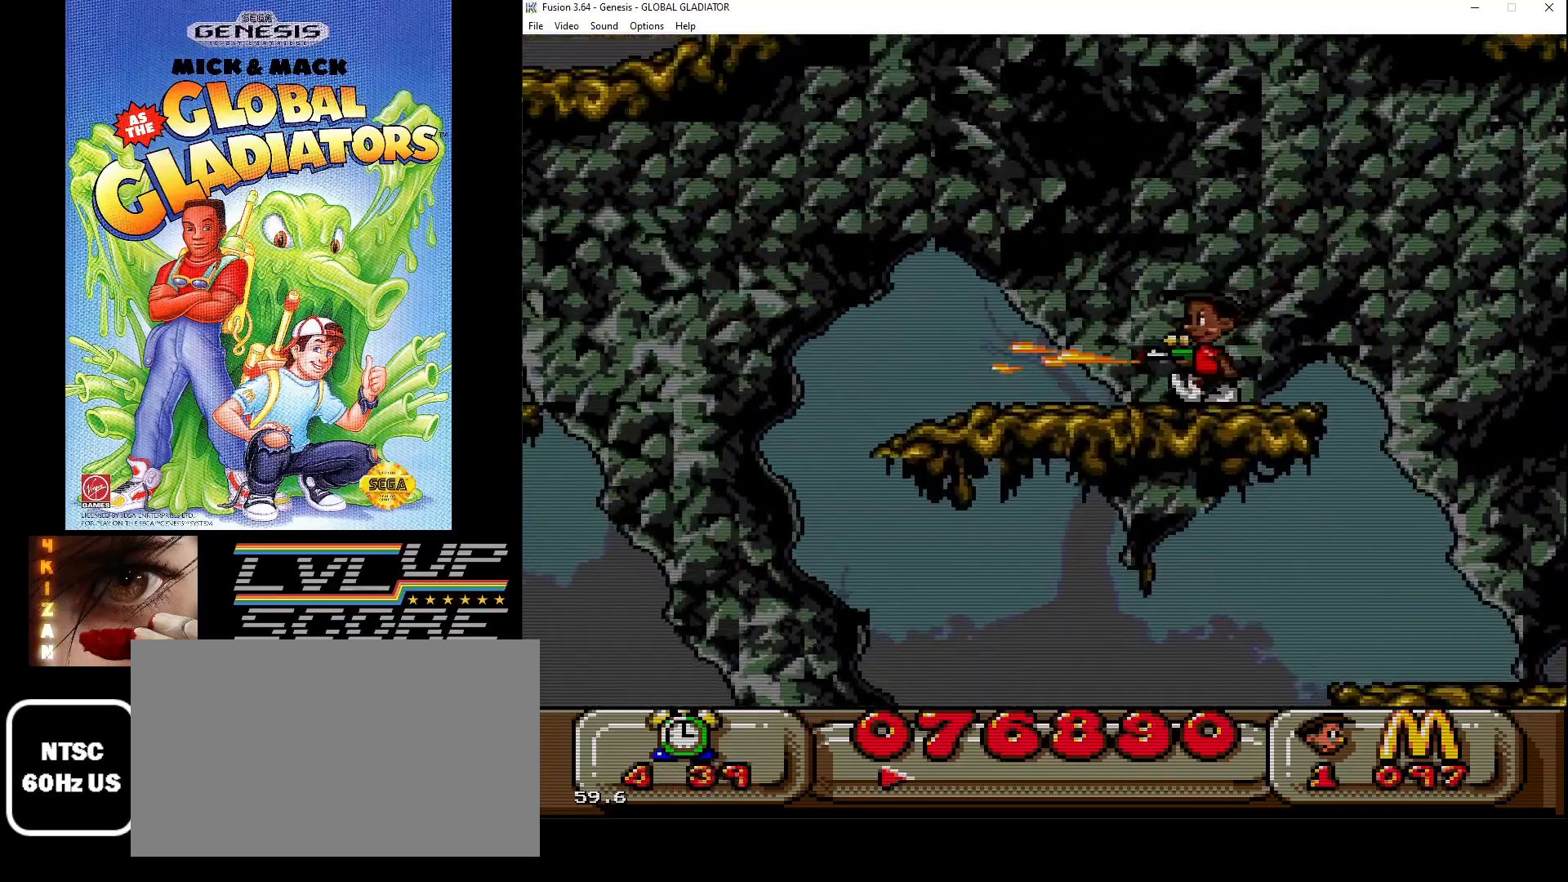
{"buttons": ["DPAD_LEFT"], "events": [[17, "B", "down"], [83, "B", "up"]]}
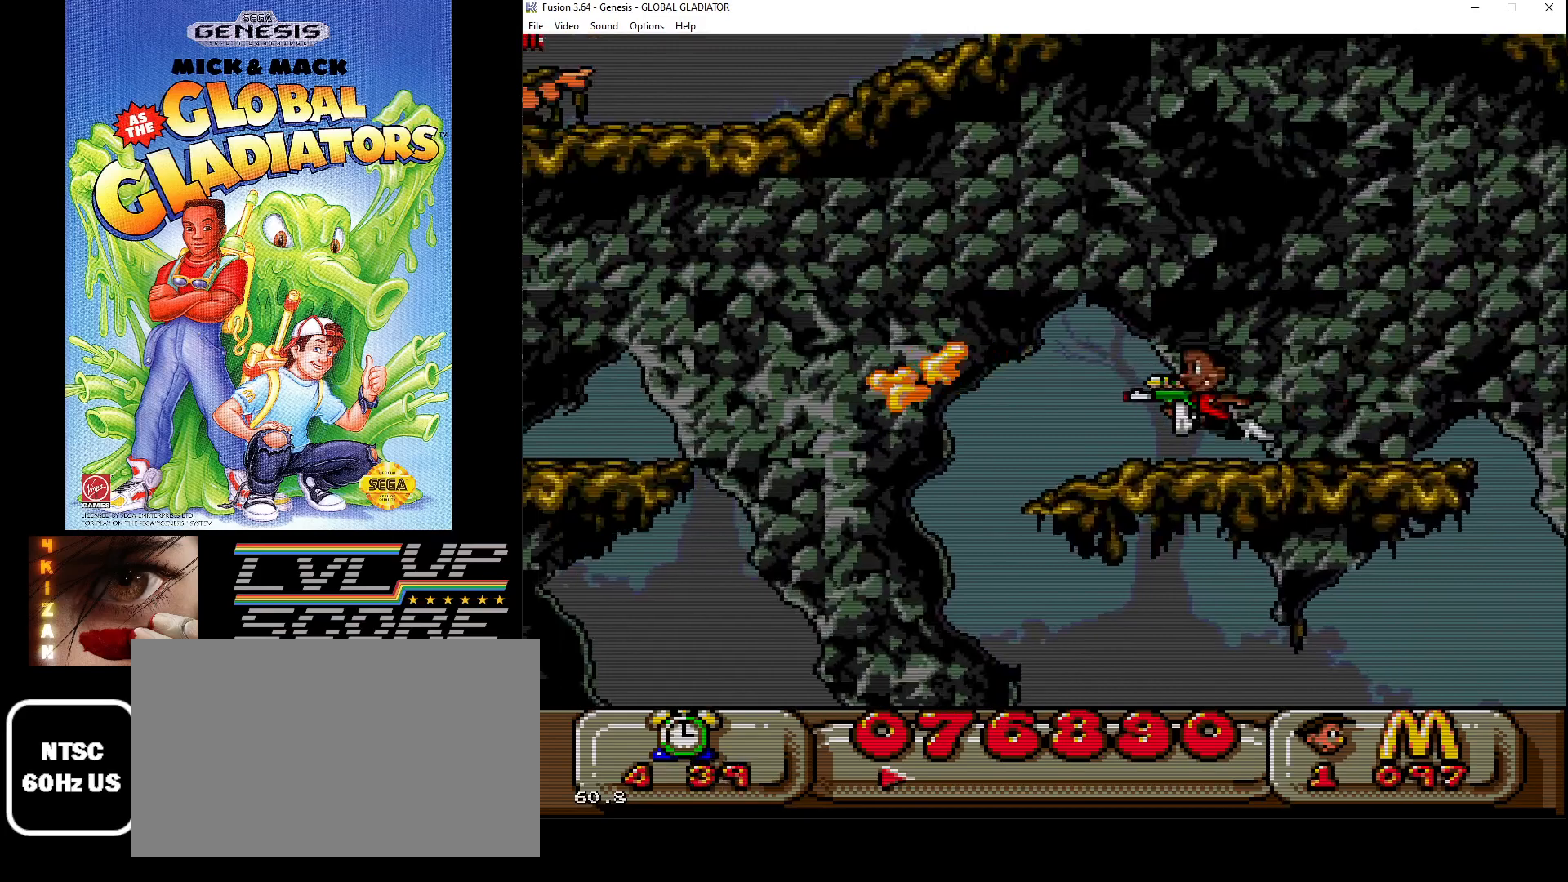
{"buttons": ["C", "DPAD_LEFT"], "events": [[250, "C", "down"]]}
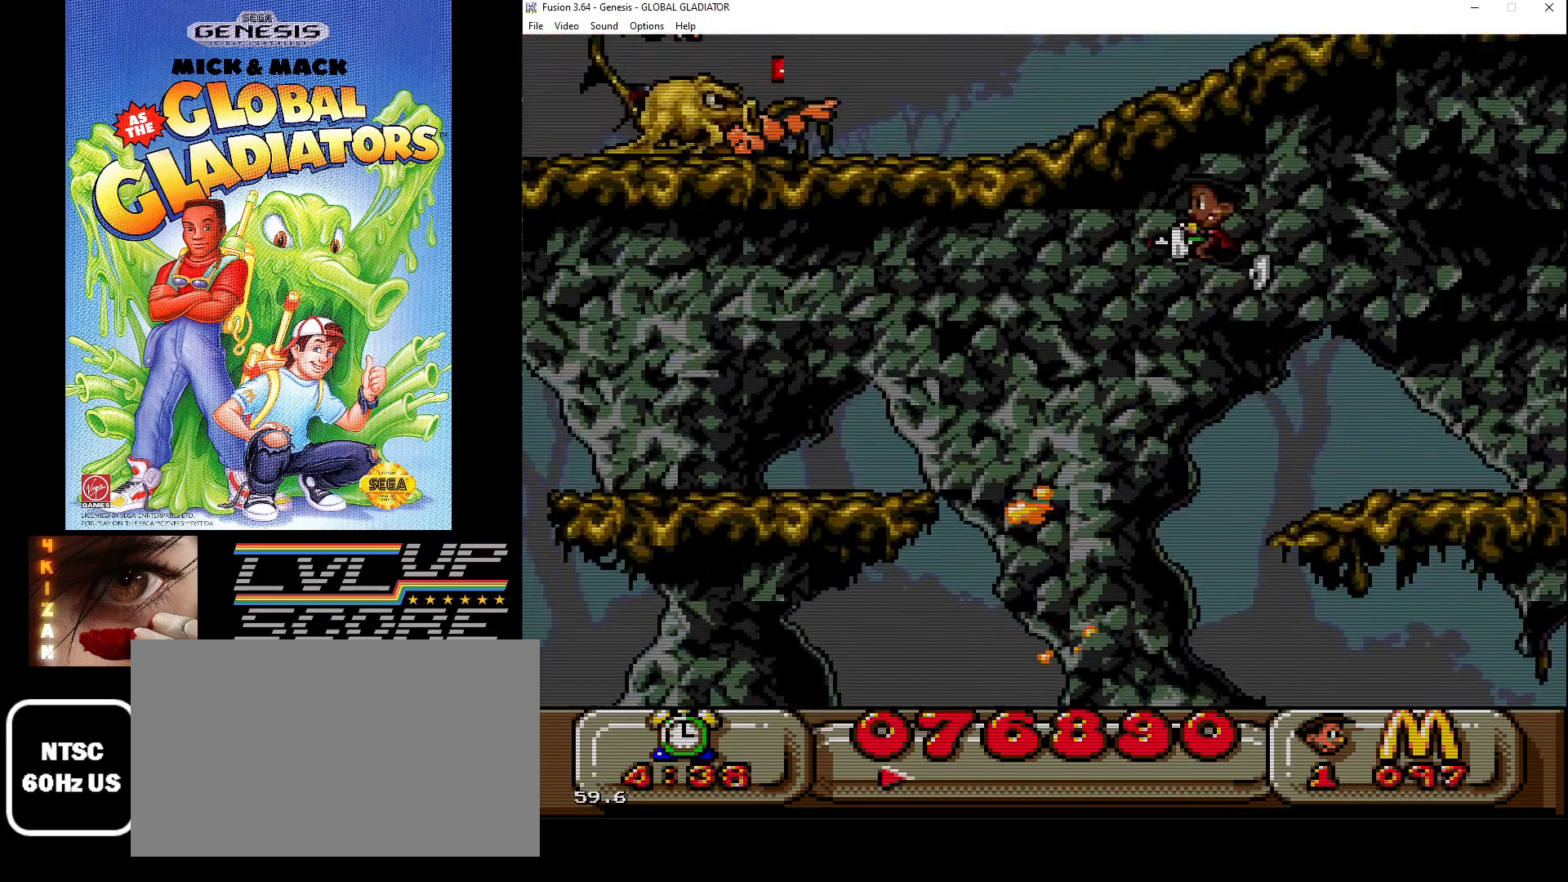
{"buttons": ["B", "DPAD_LEFT"], "events": [[267, "C", "up"], [333, "B", "down"], [433, "B", "up"], [483, "B", "down"]]}
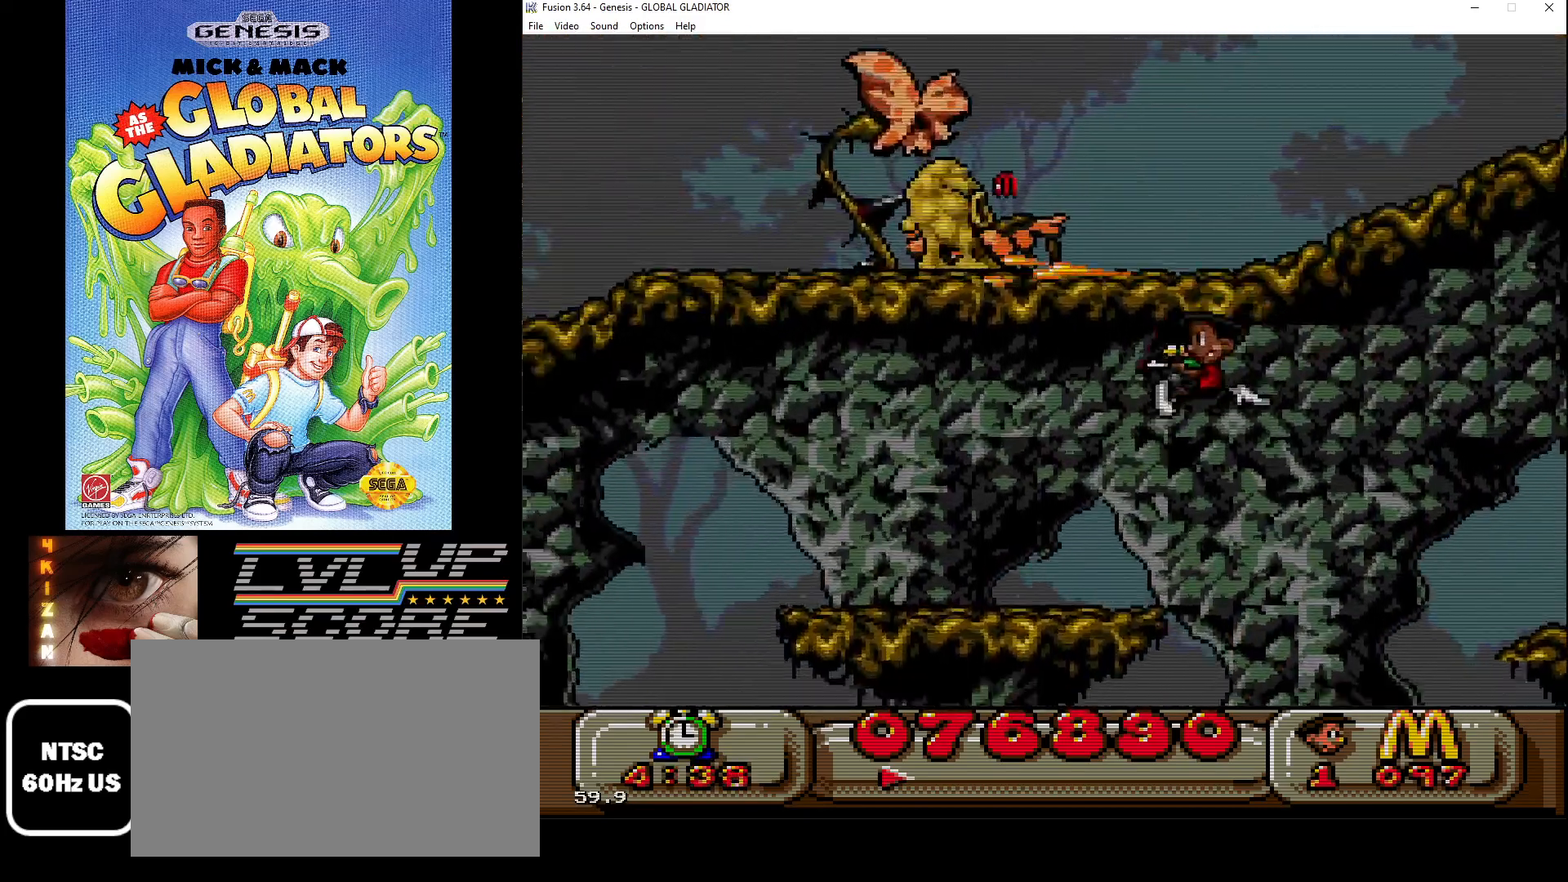
{"buttons": [], "events": [[100, "B", "up"], [467, "DPAD_LEFT", "up"]]}
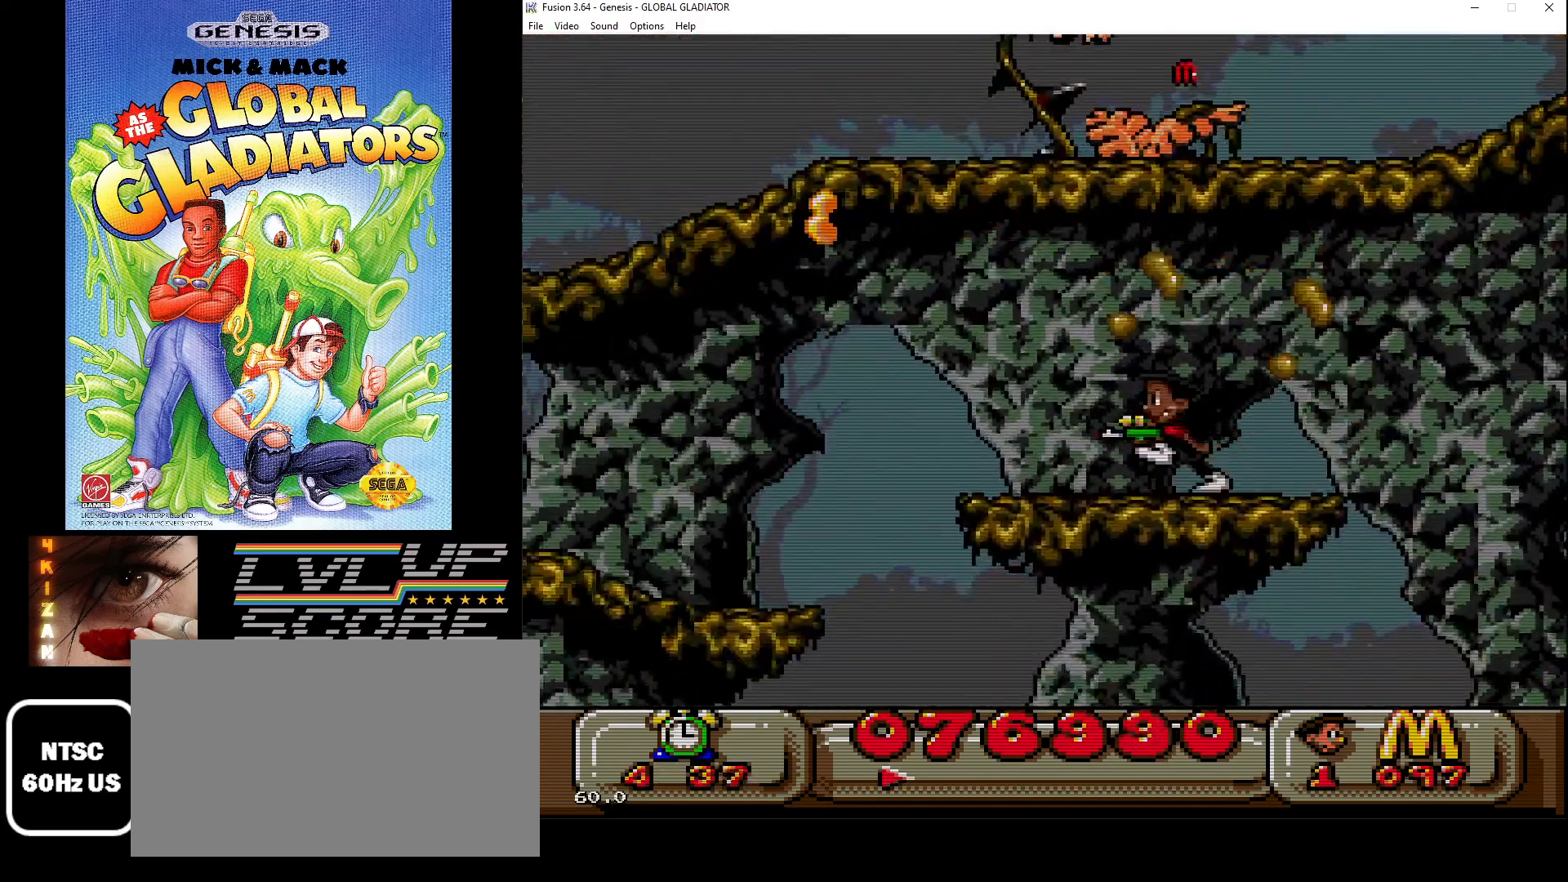
{"buttons": ["C"], "events": [[50, "C", "down"]]}
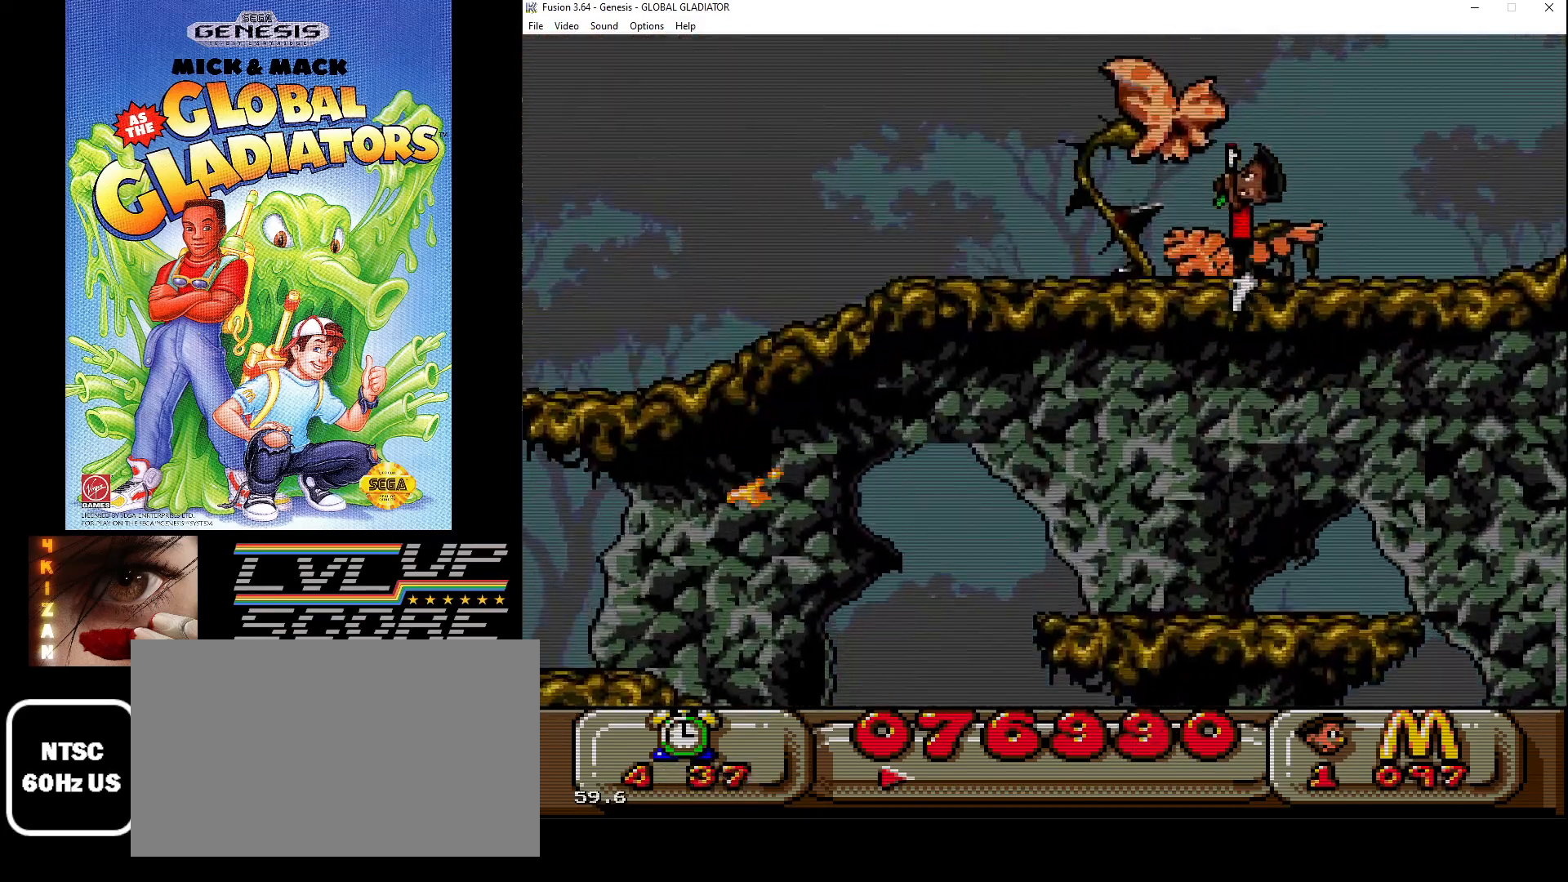
{"buttons": ["DPAD_LEFT"], "events": [[50, "DPAD_RIGHT", "down"], [133, "C", "up"], [183, "DPAD_RIGHT", "up"], [267, "DPAD_LEFT", "down"]]}
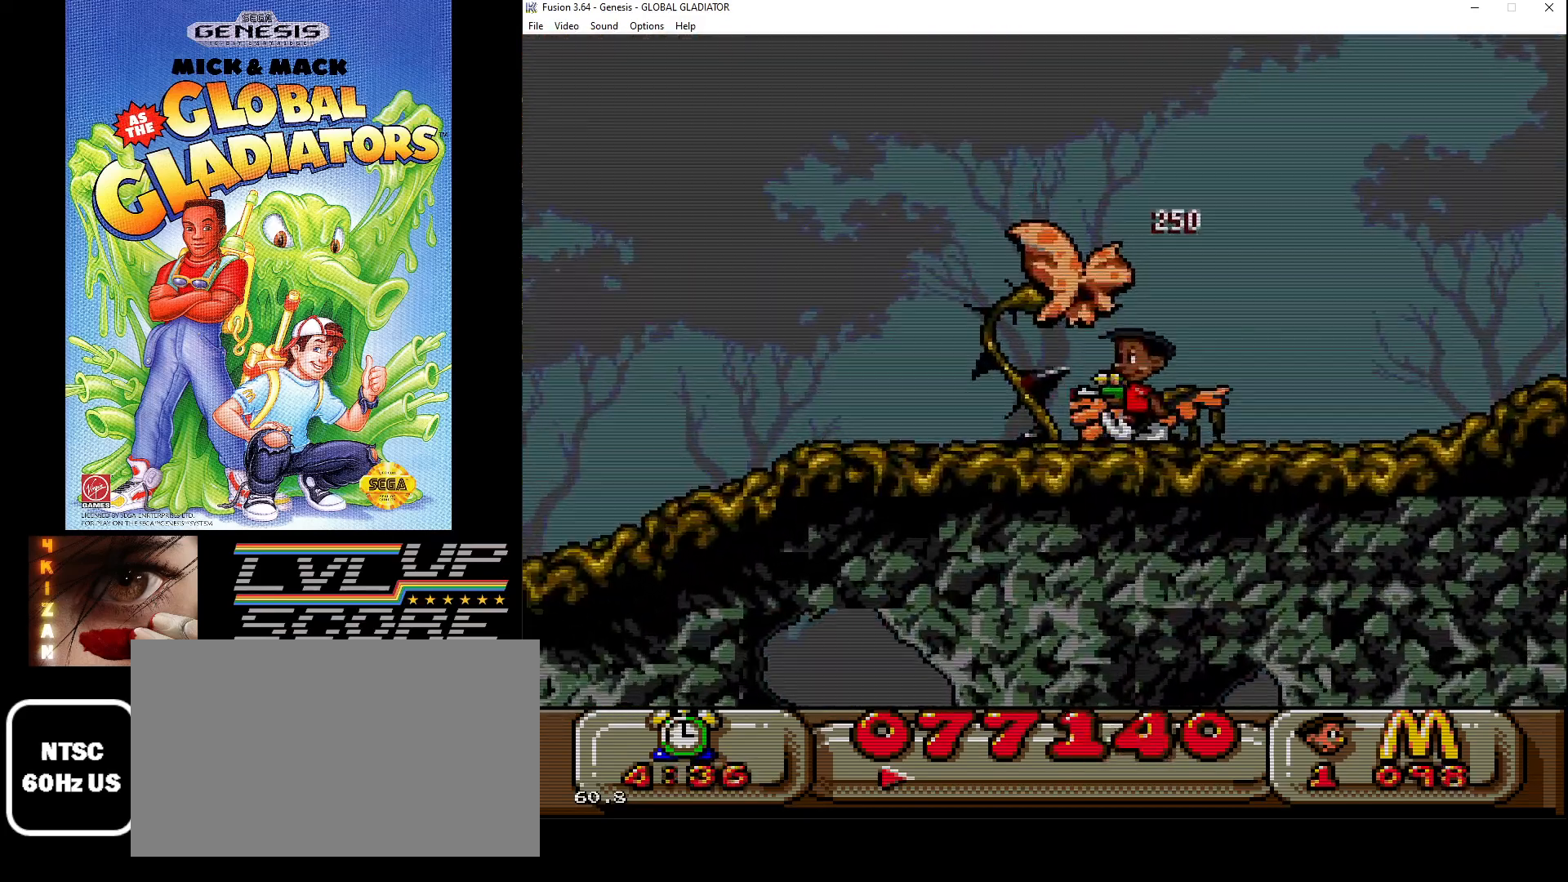
{"buttons": ["C", "DPAD_LEFT"], "events": [[83, "C", "down"]]}
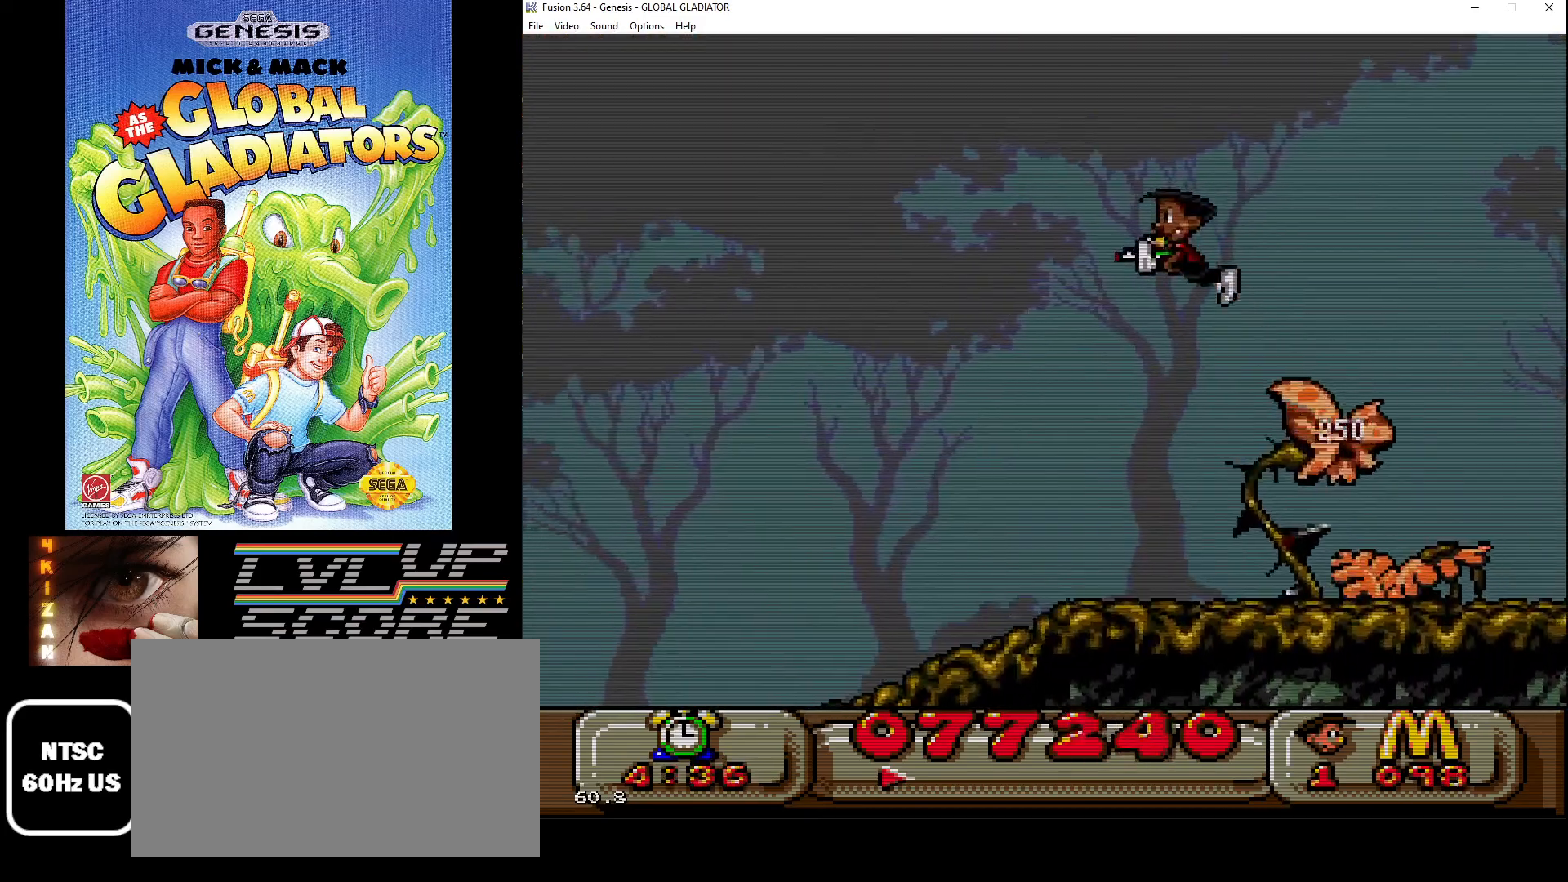
{"buttons": ["DPAD_LEFT"], "events": [[233, "C", "up"]]}
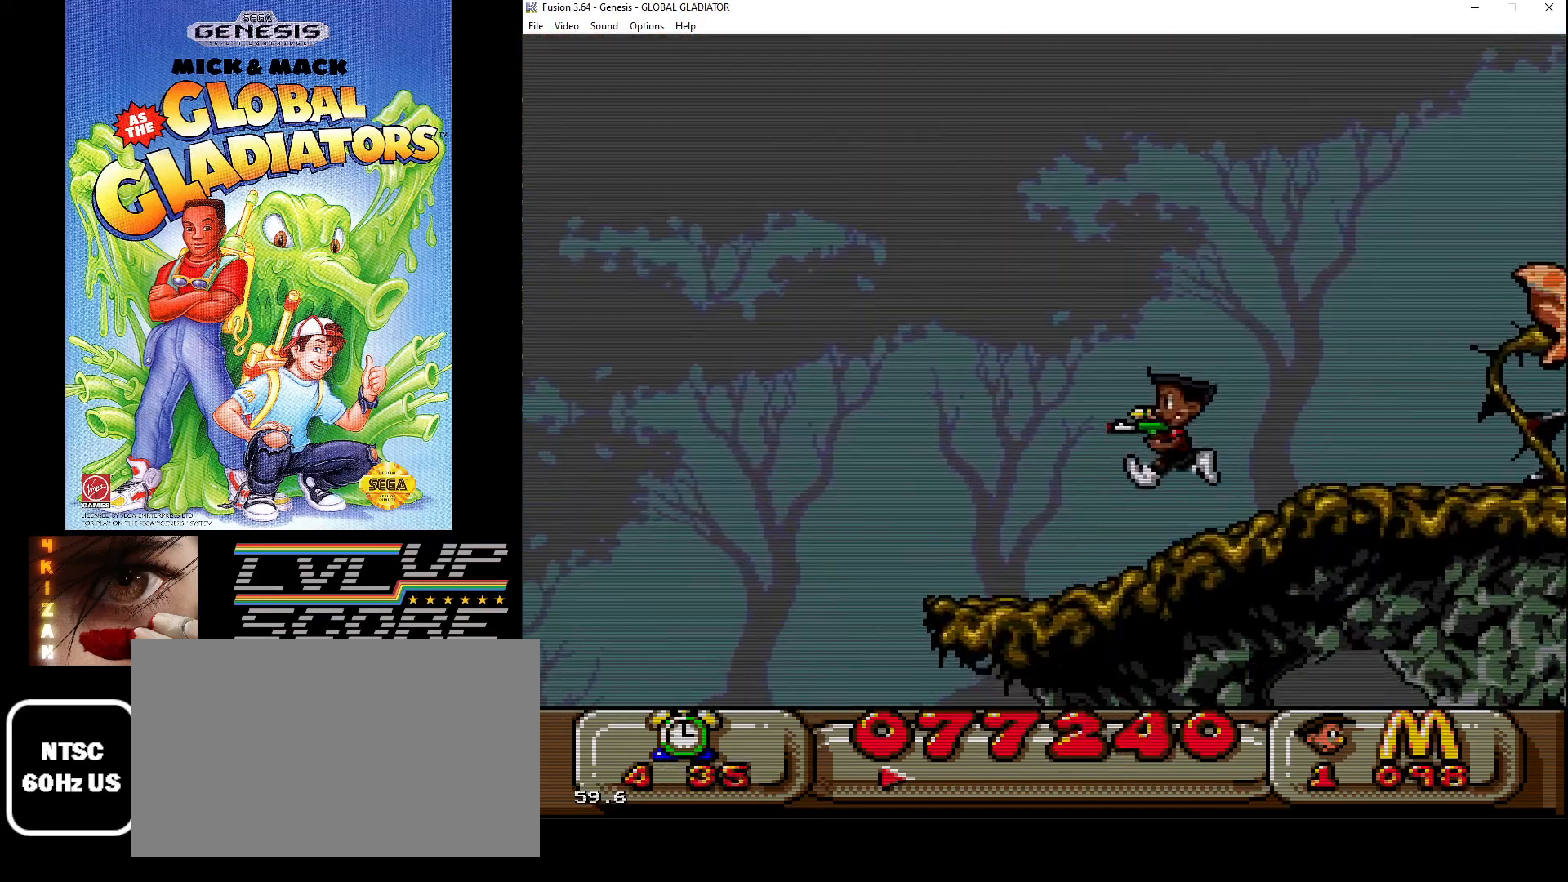
{"buttons": ["DPAD_DOWN"], "events": [[417, "DPAD_LEFT", "up"], [500, "DPAD_DOWN", "down"]]}
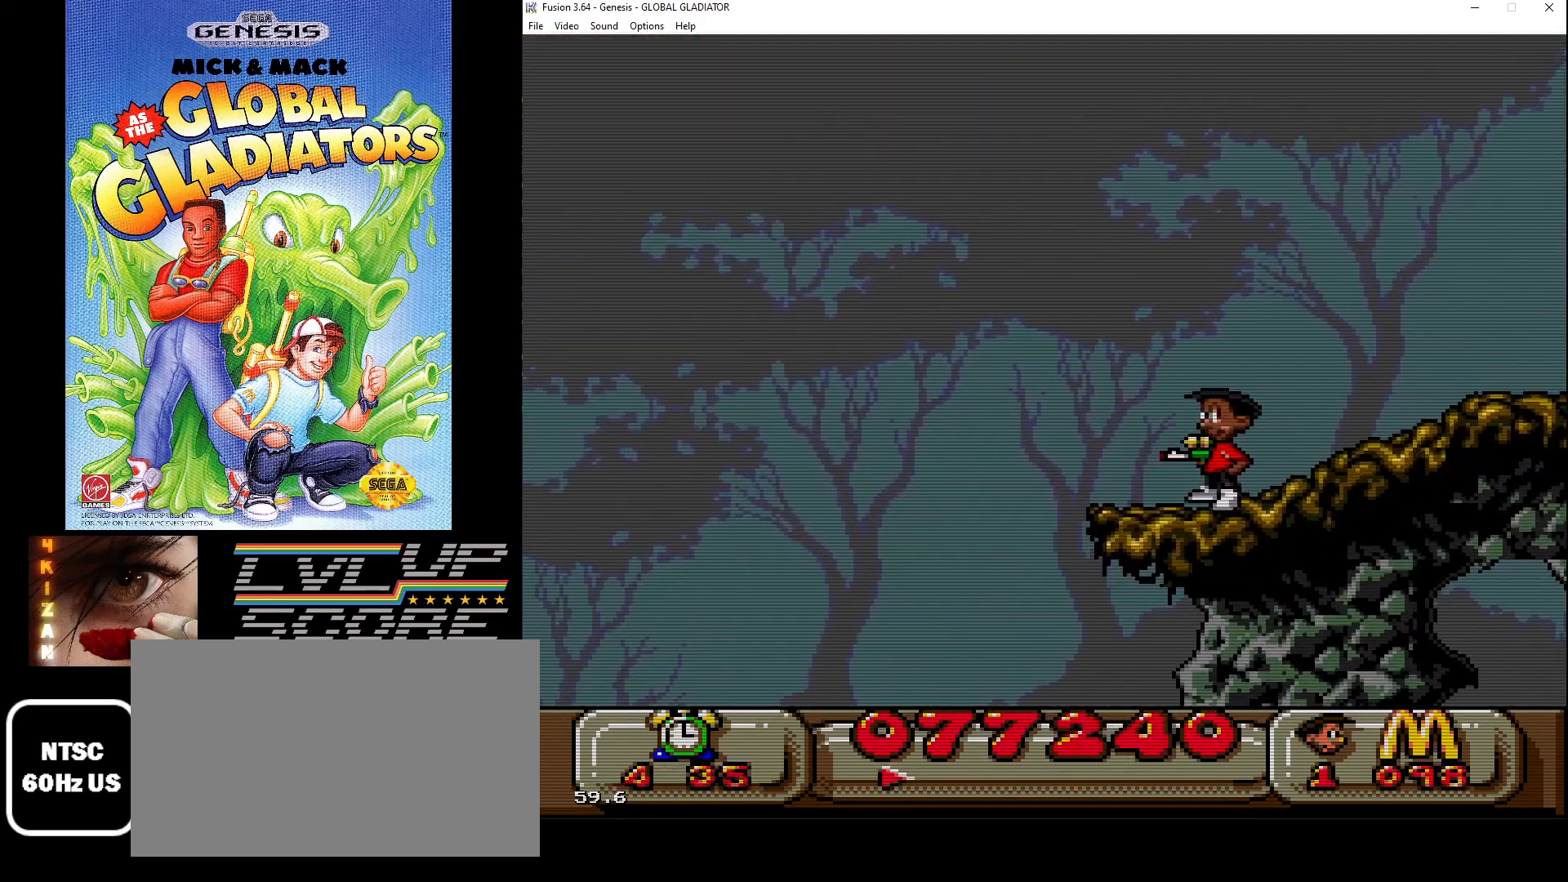
{"buttons": ["DPAD_DOWN"], "events": []}
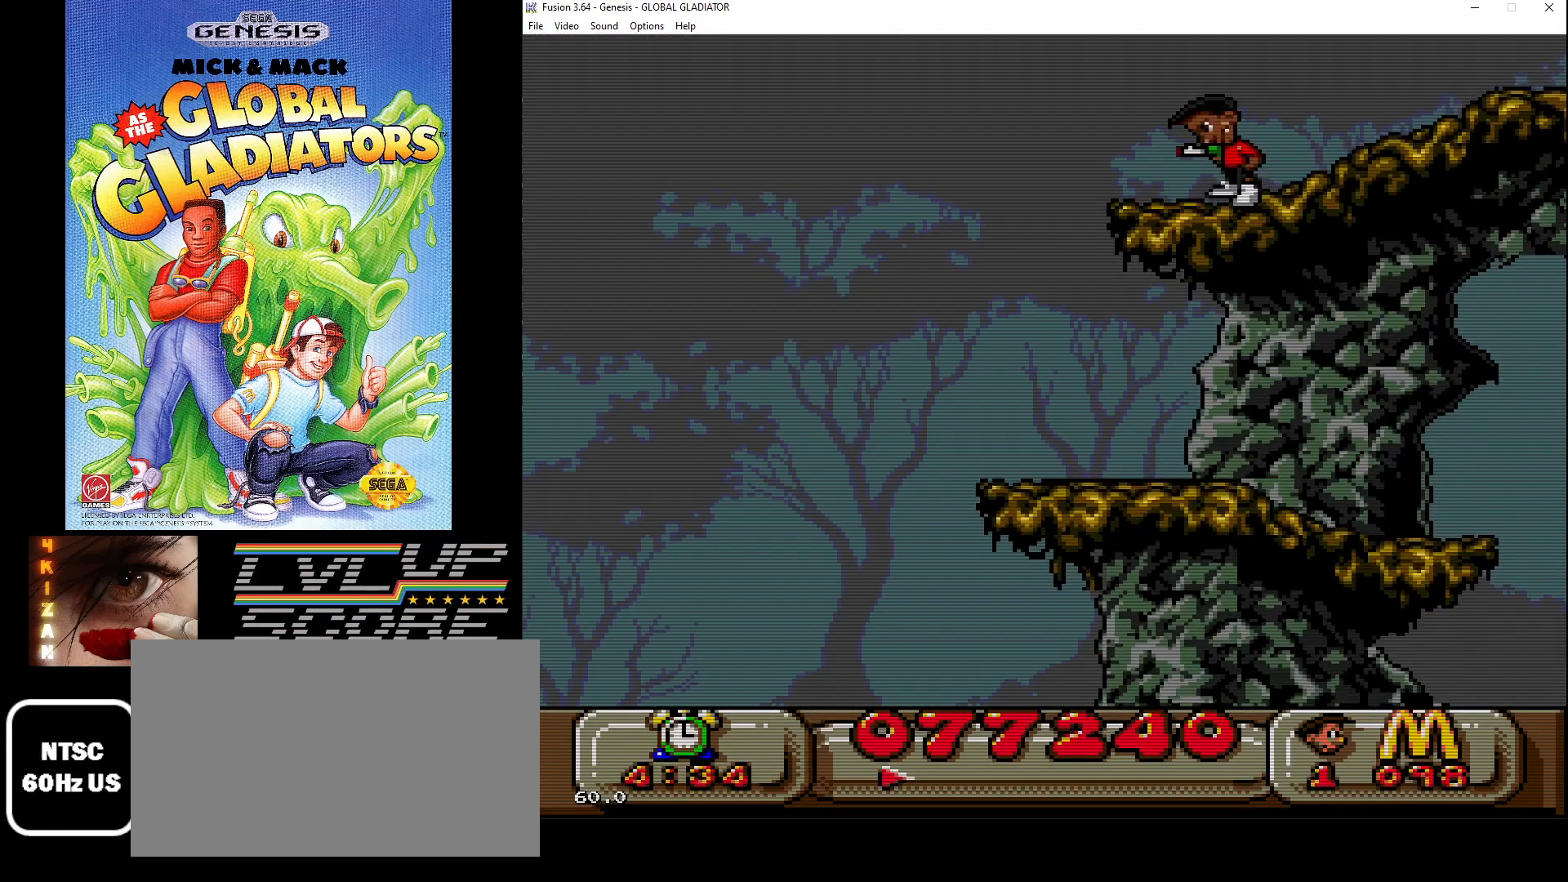
{"buttons": ["C", "DPAD_RIGHT"], "events": [[83, "DPAD_DOWN", "up"], [200, "DPAD_RIGHT", "down"], [450, "C", "down"]]}
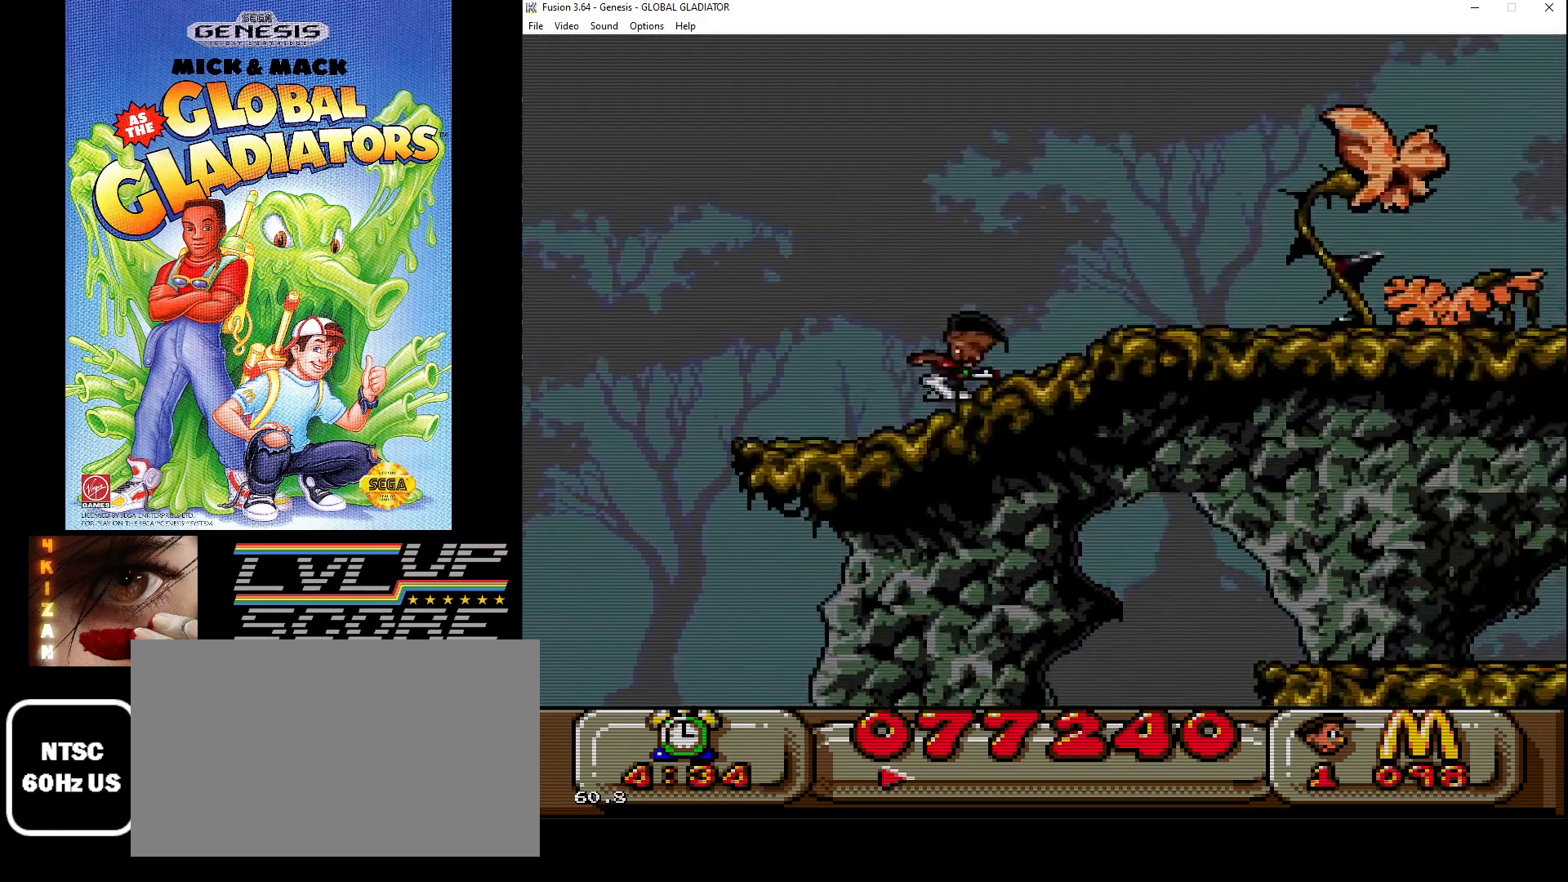
{"buttons": ["DPAD_RIGHT"], "events": [[350, "C", "up"]]}
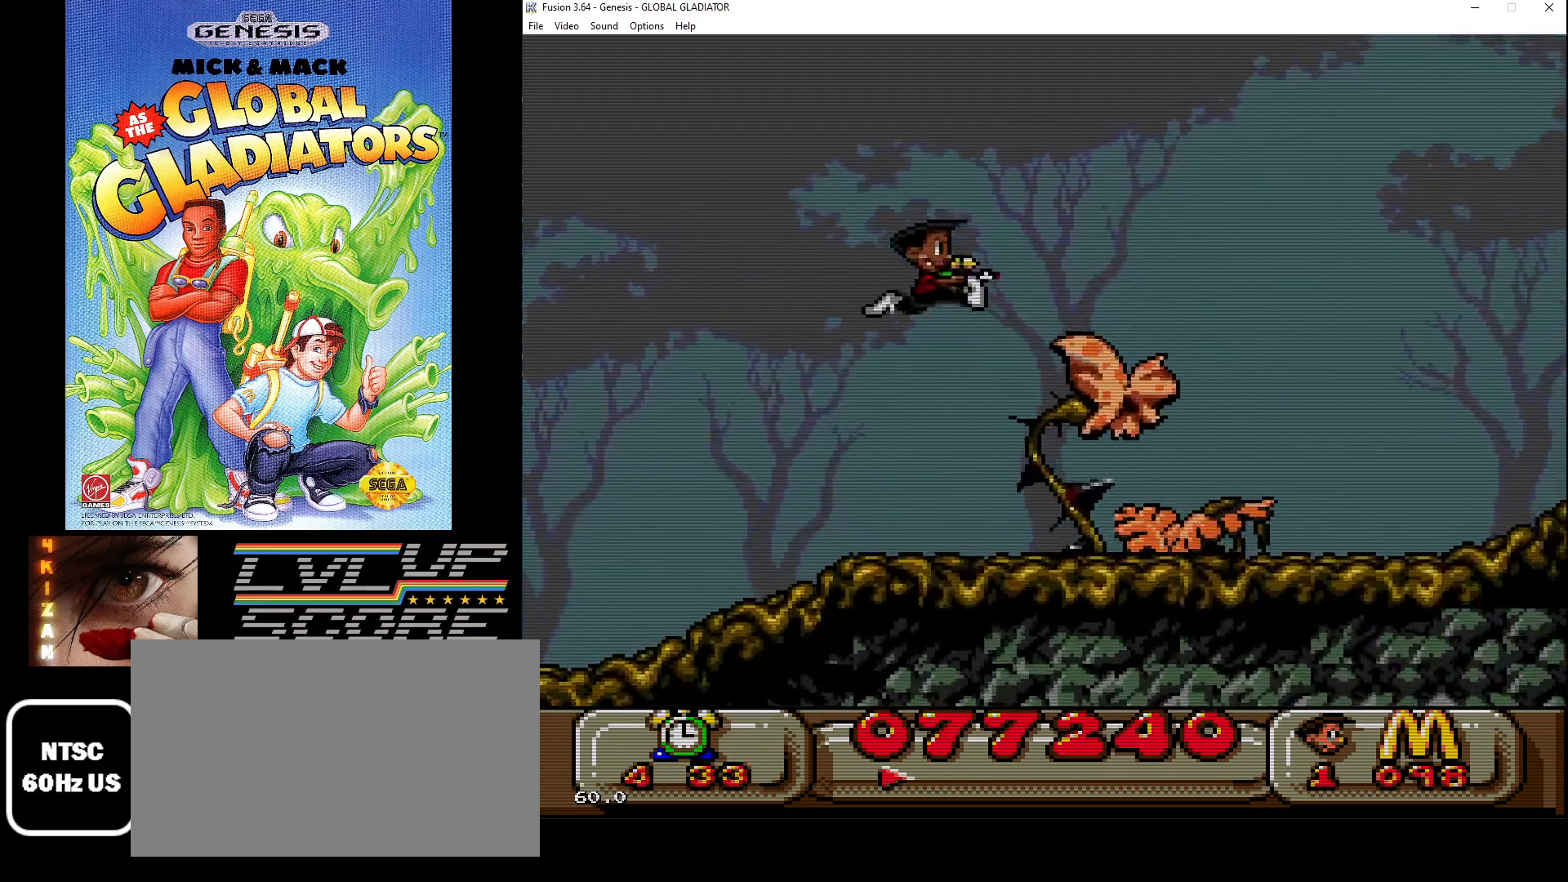
{"buttons": ["DPAD_RIGHT"], "events": []}
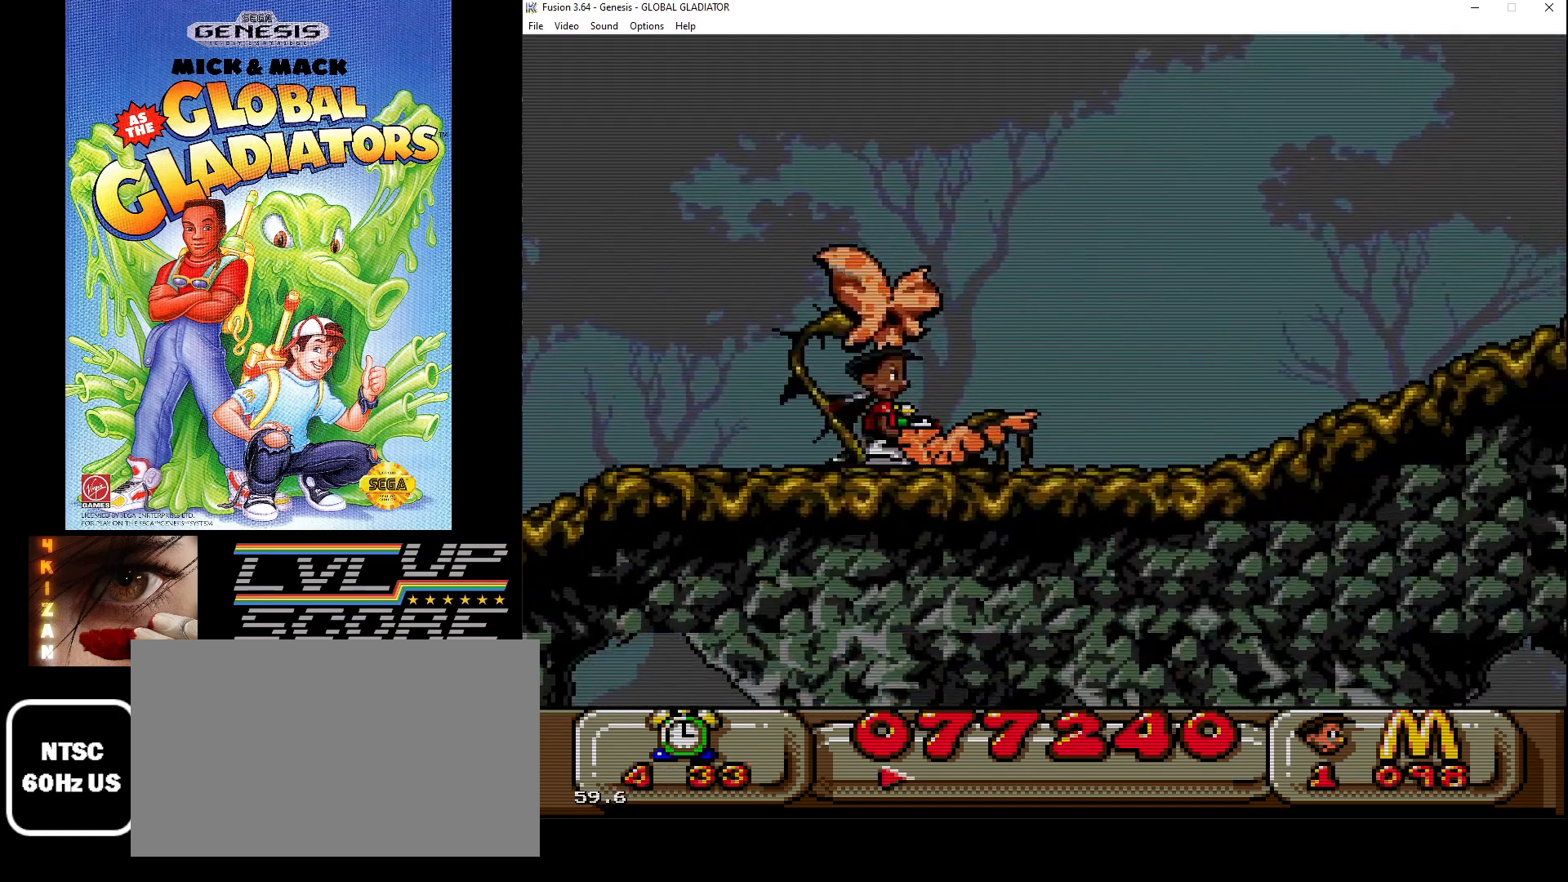
{"buttons": ["DPAD_RIGHT"], "events": []}
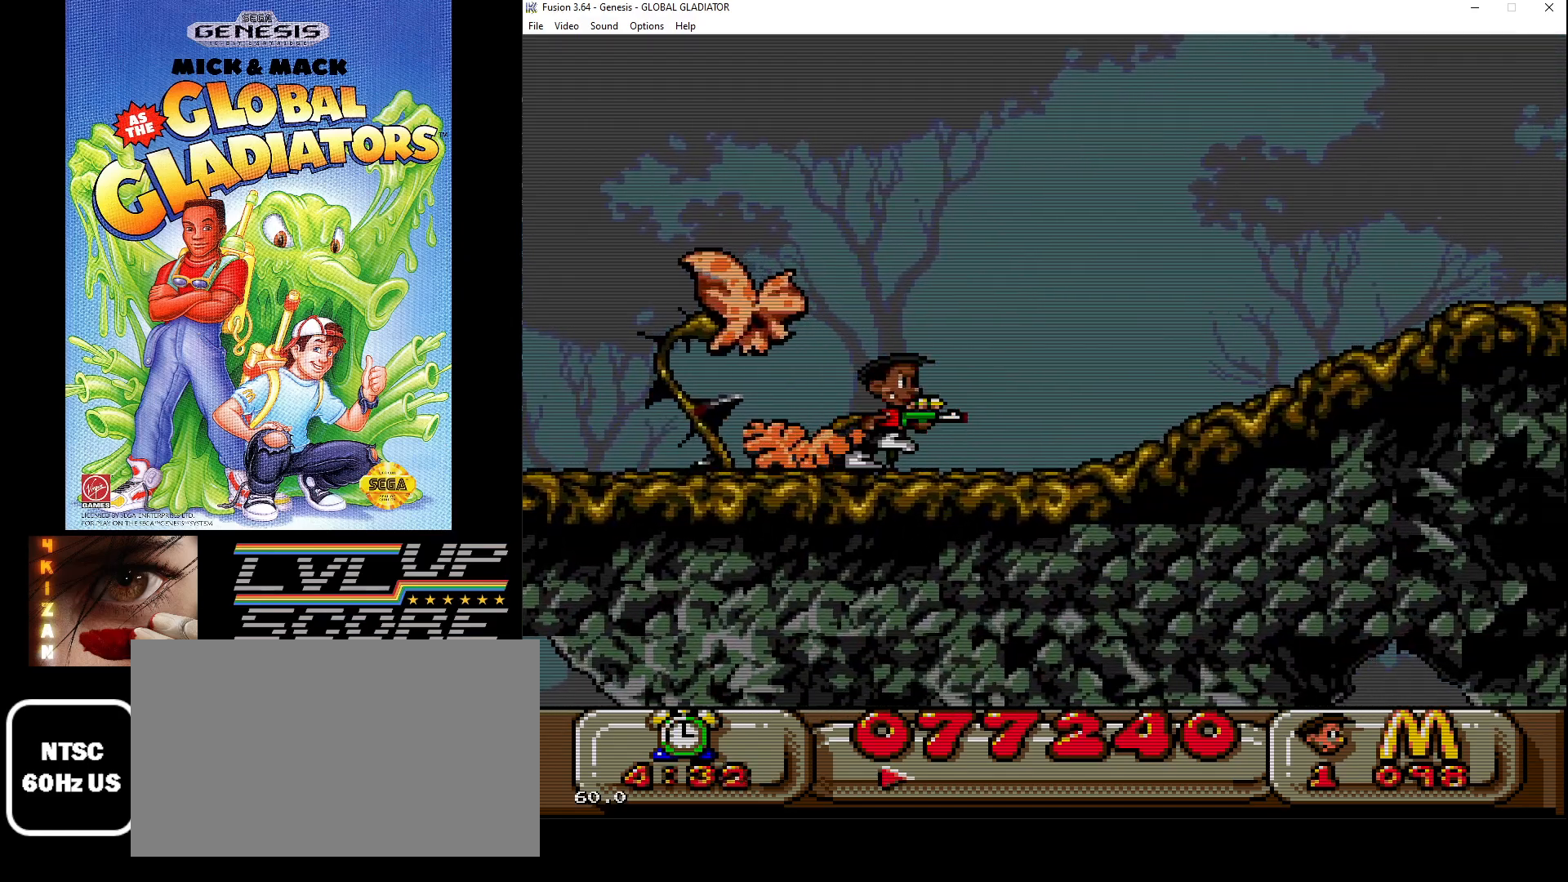
{"buttons": ["DPAD_RIGHT"], "events": []}
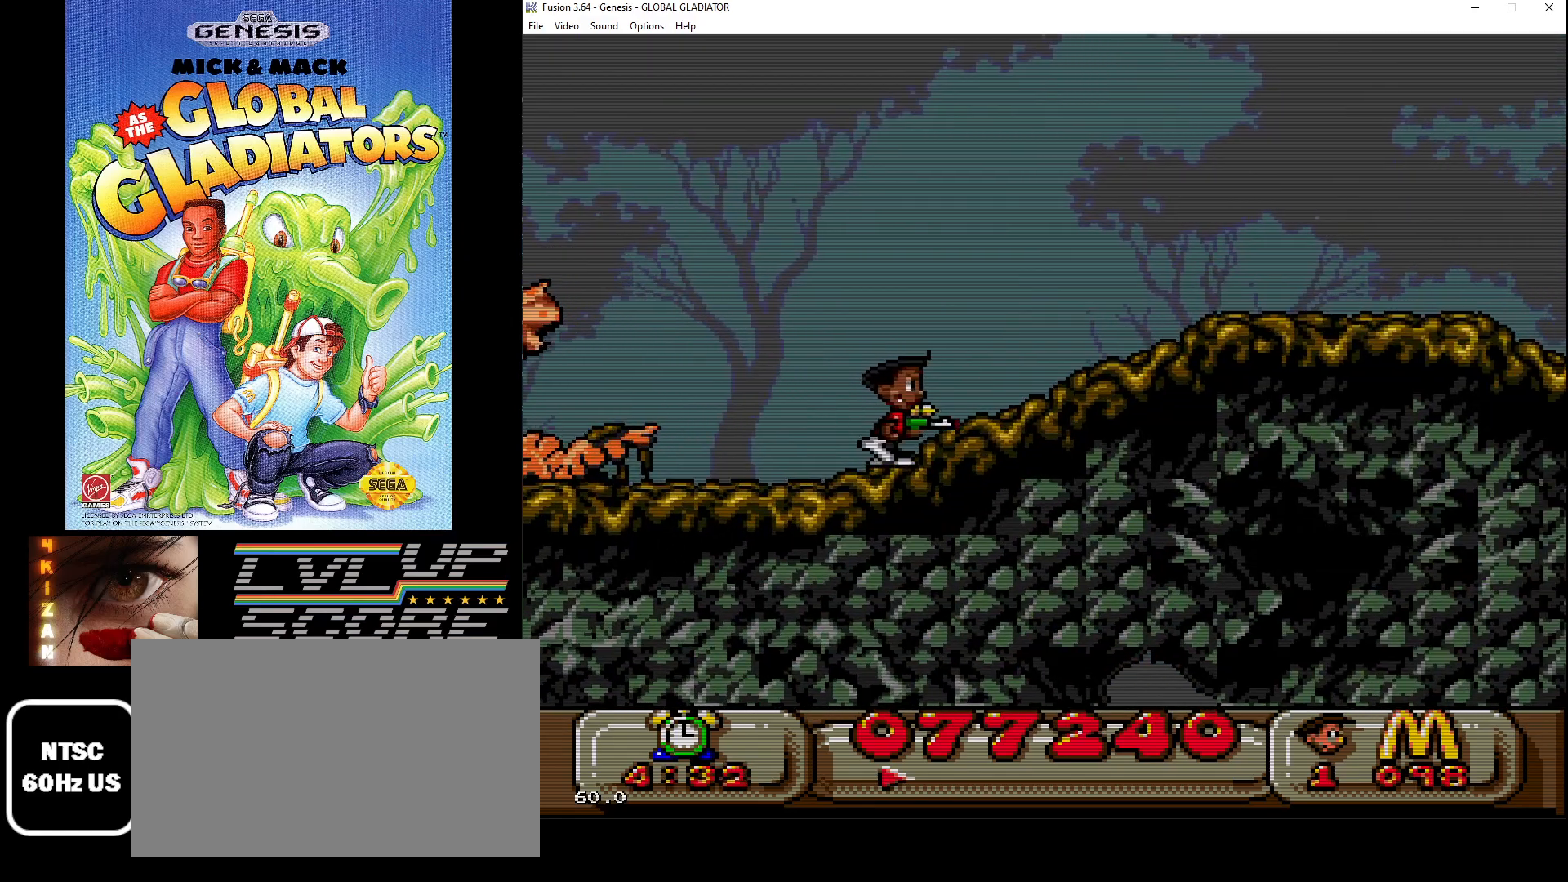
{"buttons": ["B", "DPAD_RIGHT"], "events": [[433, "B", "down"]]}
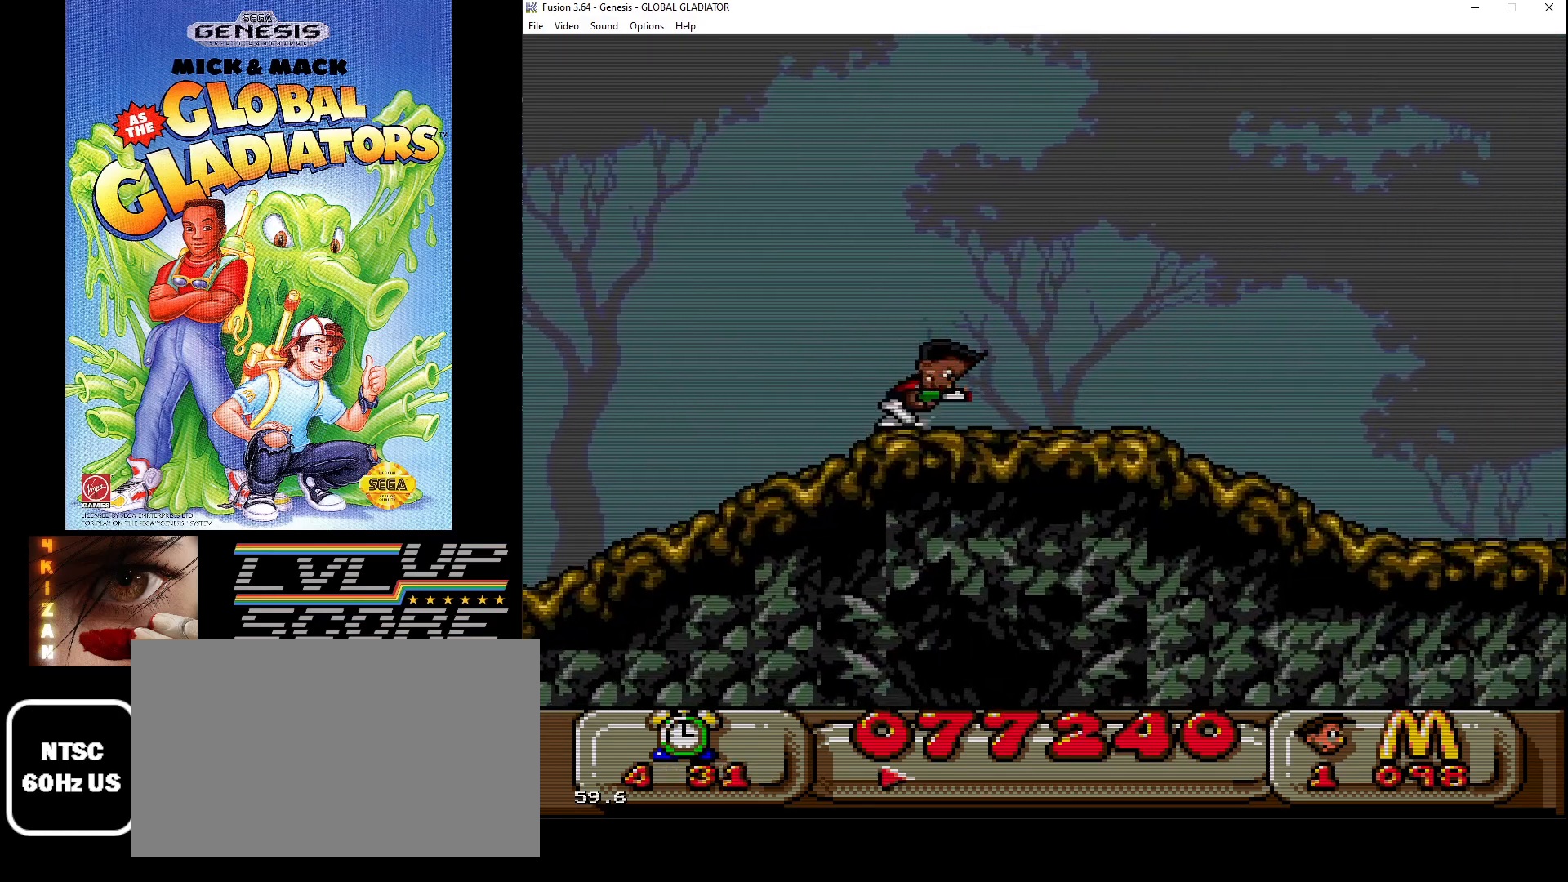
{"buttons": ["B", "DPAD_RIGHT"], "events": [[50, "B", "up"], [133, "B", "down"], [200, "B", "up"], [300, "B", "down"], [350, "B", "up"], [467, "B", "down"]]}
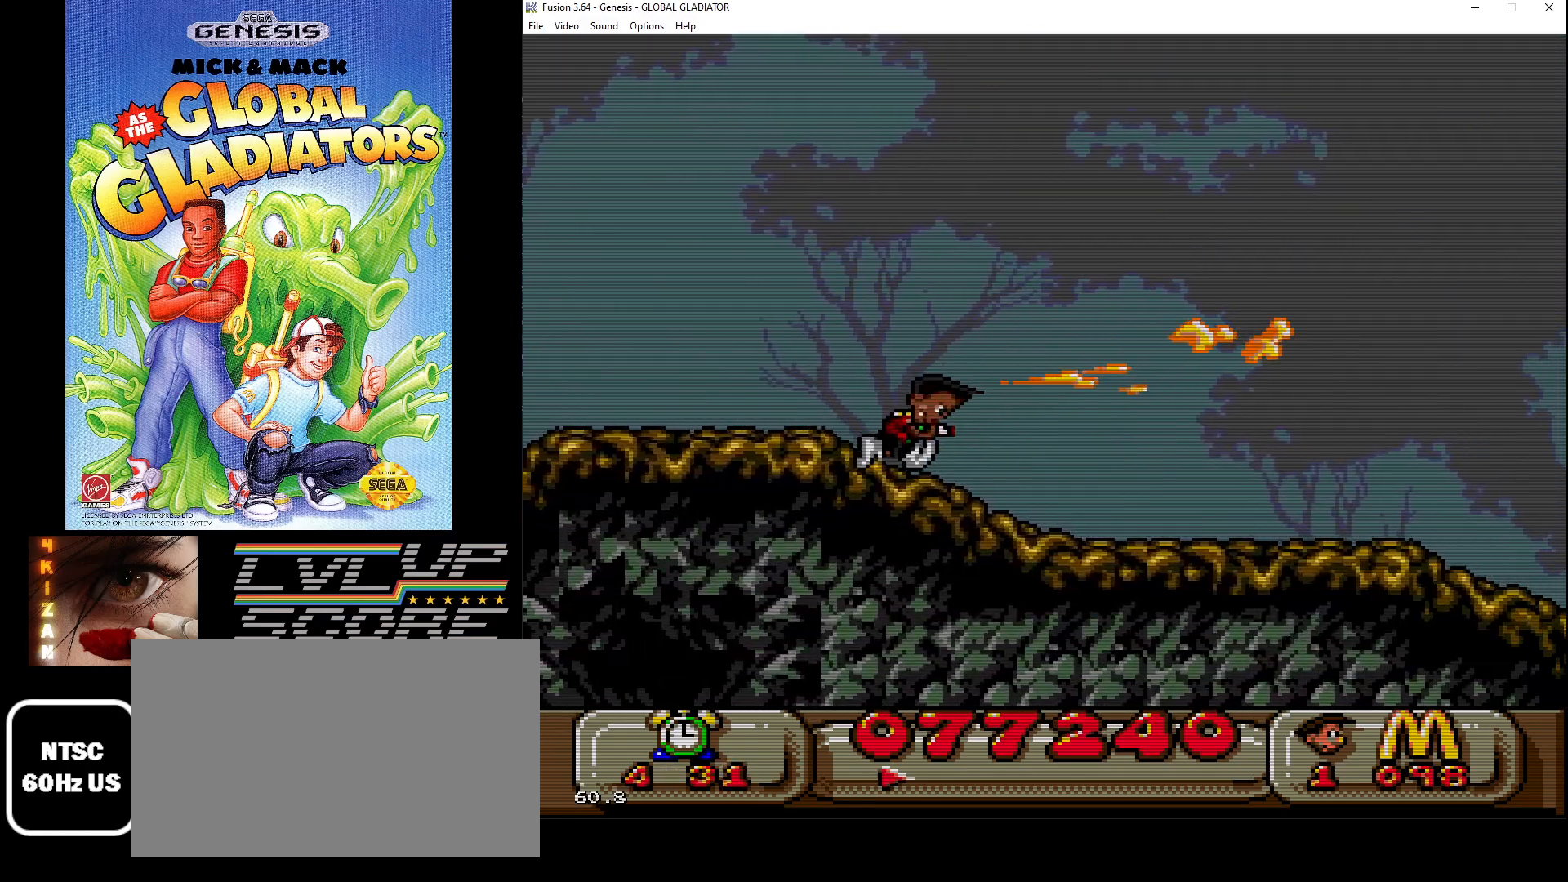
{"buttons": ["B", "DPAD_RIGHT"], "events": [[17, "B", "up"], [100, "B", "down"], [167, "B", "up"], [267, "B", "down"], [350, "B", "up"], [417, "B", "down"]]}
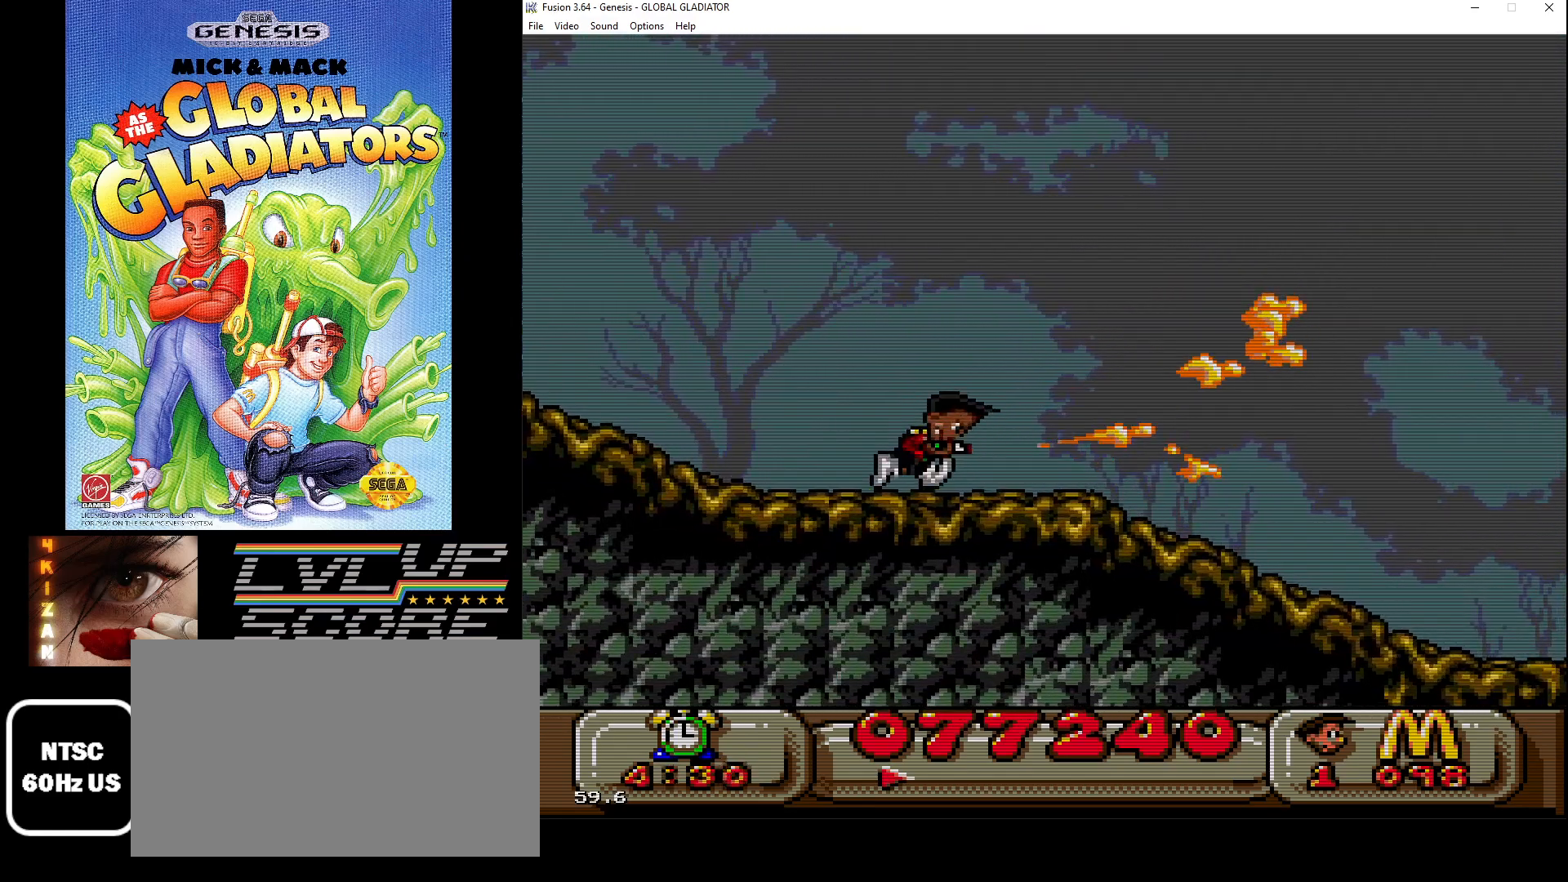
{"buttons": ["B", "DPAD_RIGHT"], "events": [[17, "B", "up"], [83, "B", "down"], [183, "B", "up"], [267, "B", "down"], [350, "B", "up"], [450, "B", "down"]]}
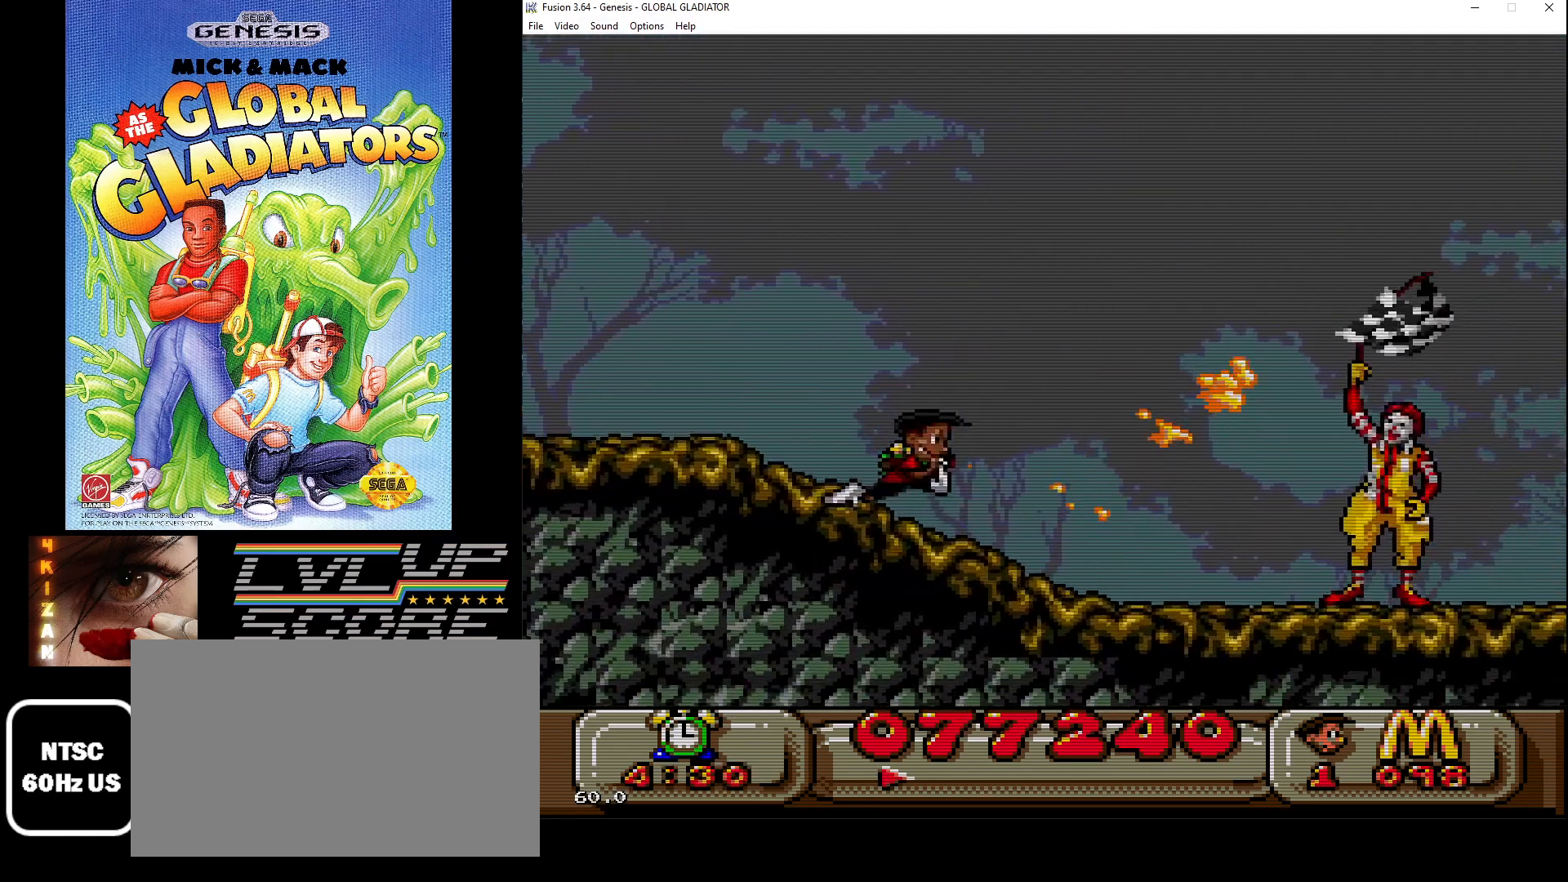
{"buttons": ["DPAD_RIGHT"], "events": [[33, "B", "up"], [33, "DPAD_RIGHT", "up"], [133, "B", "down"], [200, "B", "up"], [233, "DPAD_RIGHT", "down"]]}
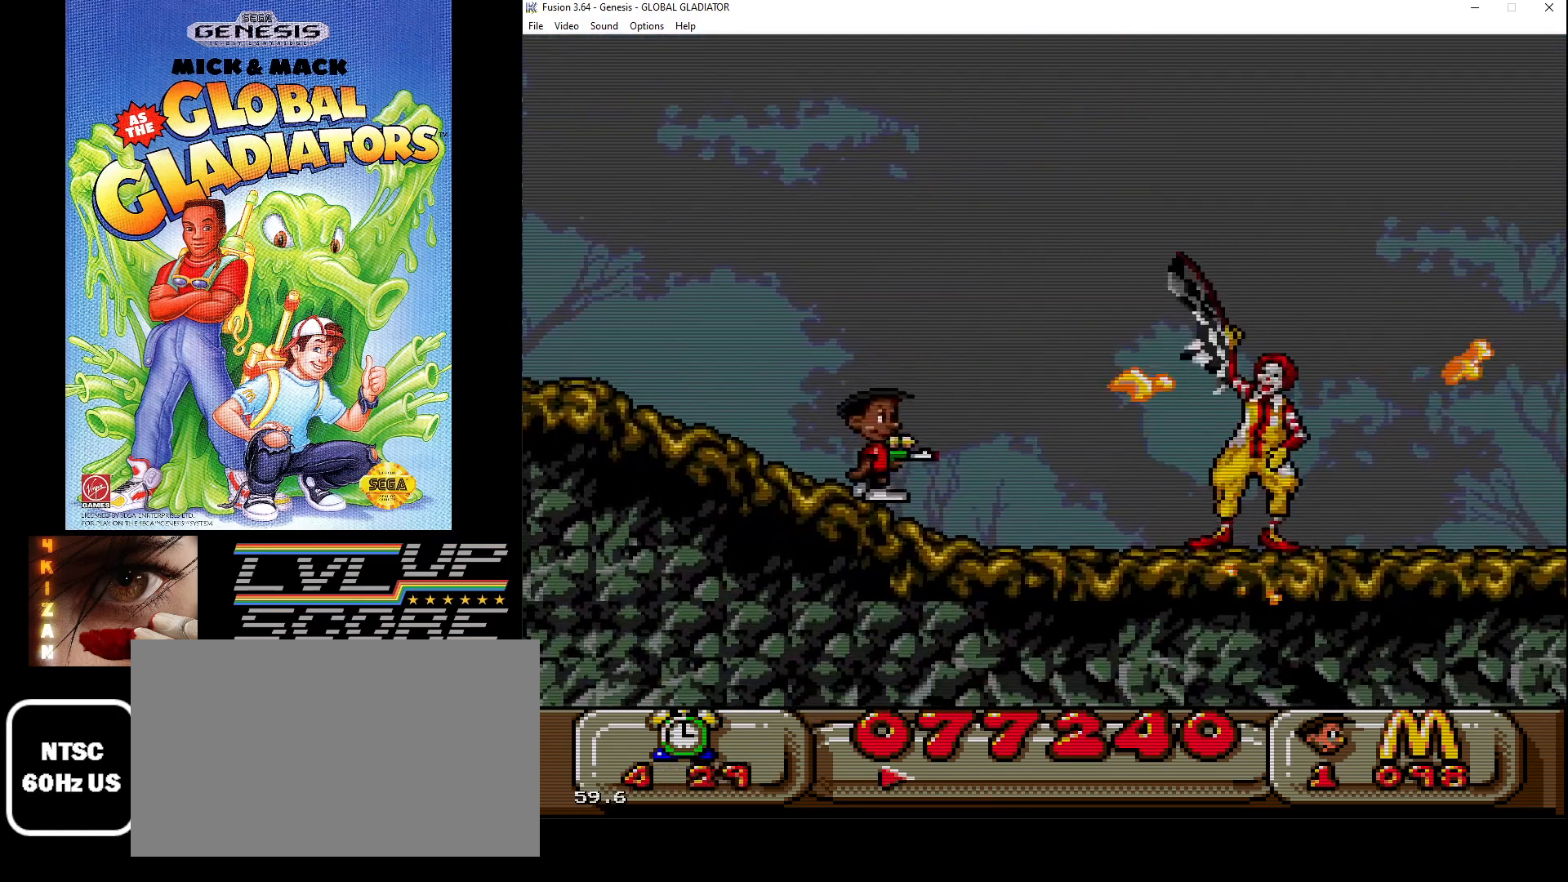
{"buttons": ["DPAD_RIGHT"], "events": []}
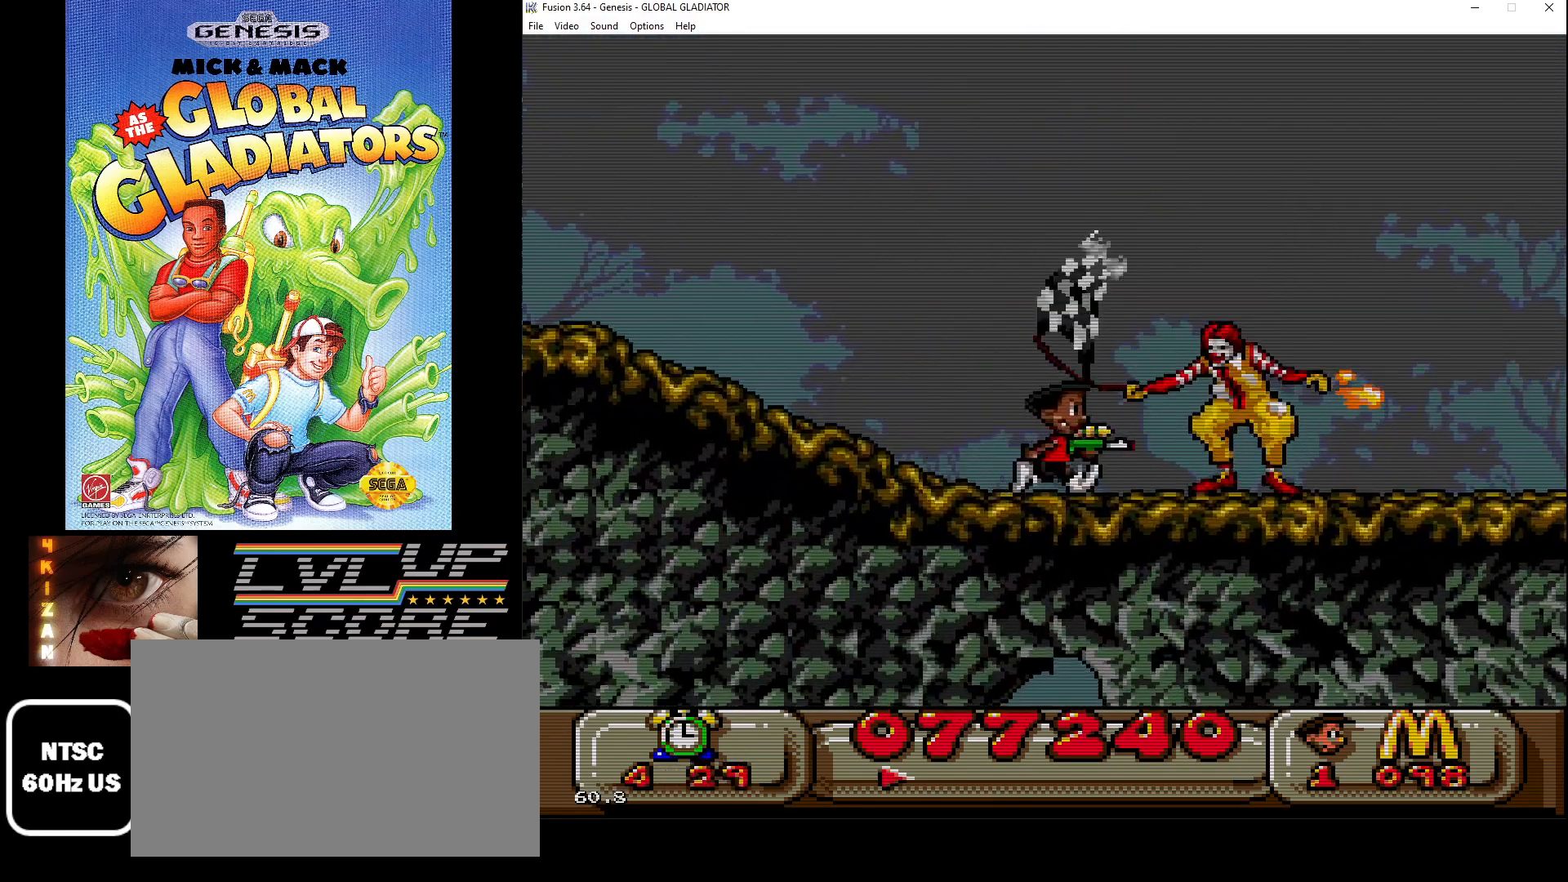
{"buttons": ["C", "DPAD_LEFT"], "events": [[383, "C", "down"], [383, "DPAD_RIGHT", "up"], [433, "DPAD_LEFT", "down"]]}
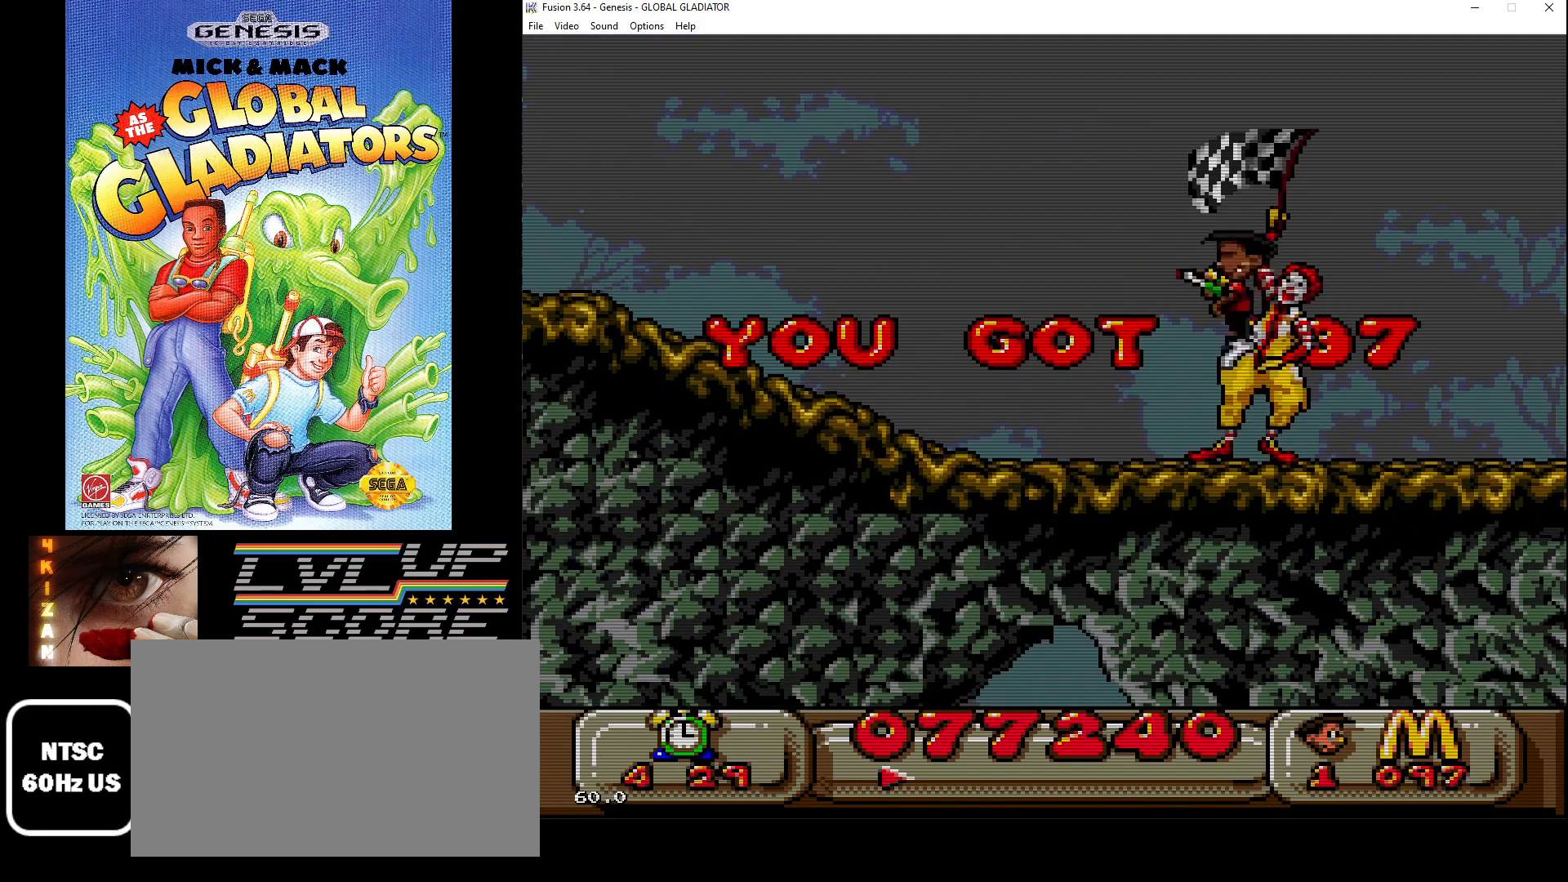
{"buttons": ["DPAD_LEFT"], "events": [[500, "C", "up"]]}
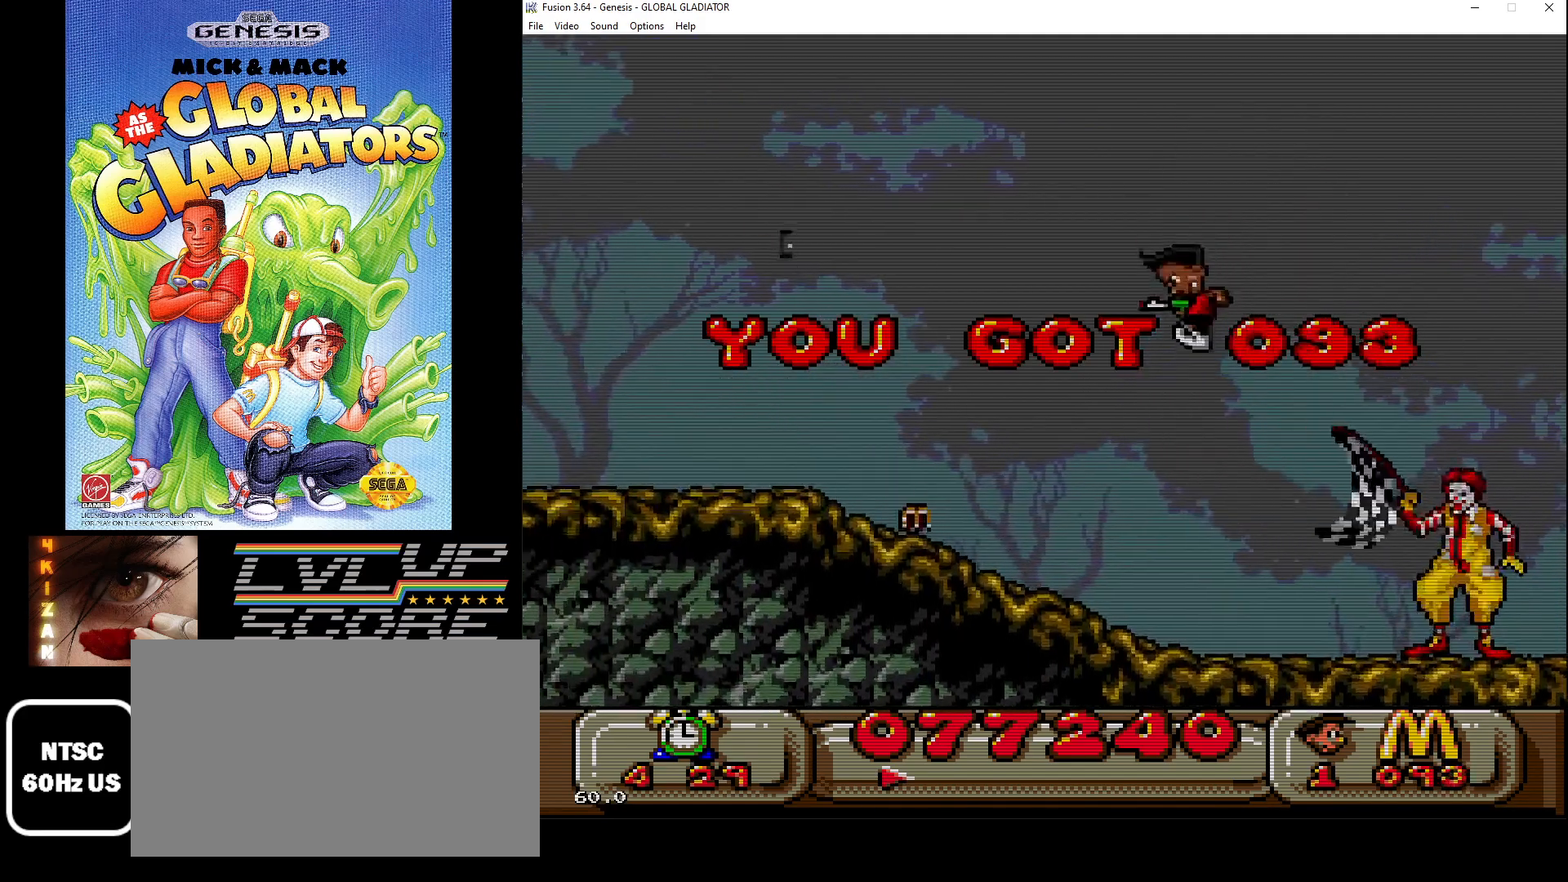
{"buttons": ["DPAD_LEFT"], "events": [[117, "DPAD_DOWN", "down"], [133, "DPAD_DOWN", "up"]]}